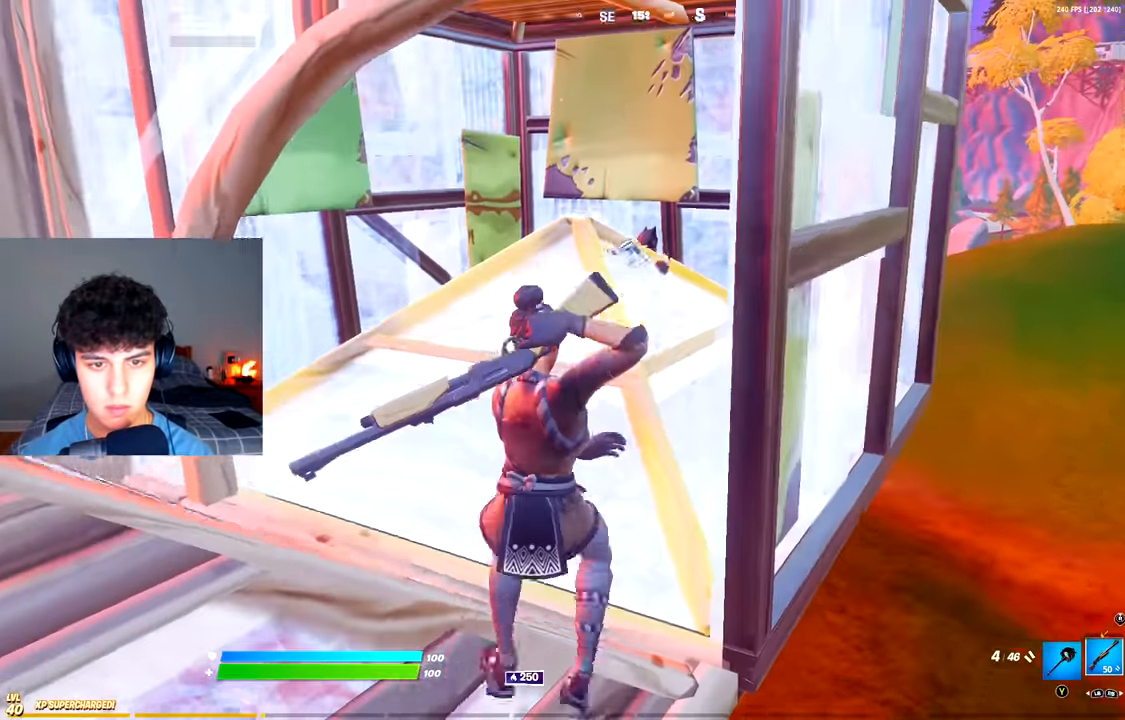
Gameplay with a controller (Xbox layout); each line is a JSON object with the inputs held at the frame after it. "events" lists button and stick changes between this image and that frame as [ms after this image, input, new state], when the widget could be followed in between.
{"buttons": ["L2"], "left_stick": "down-left", "right_stick": "up", "events": [[183, "L2", "down"], [283, "right_stick", "up"]]}
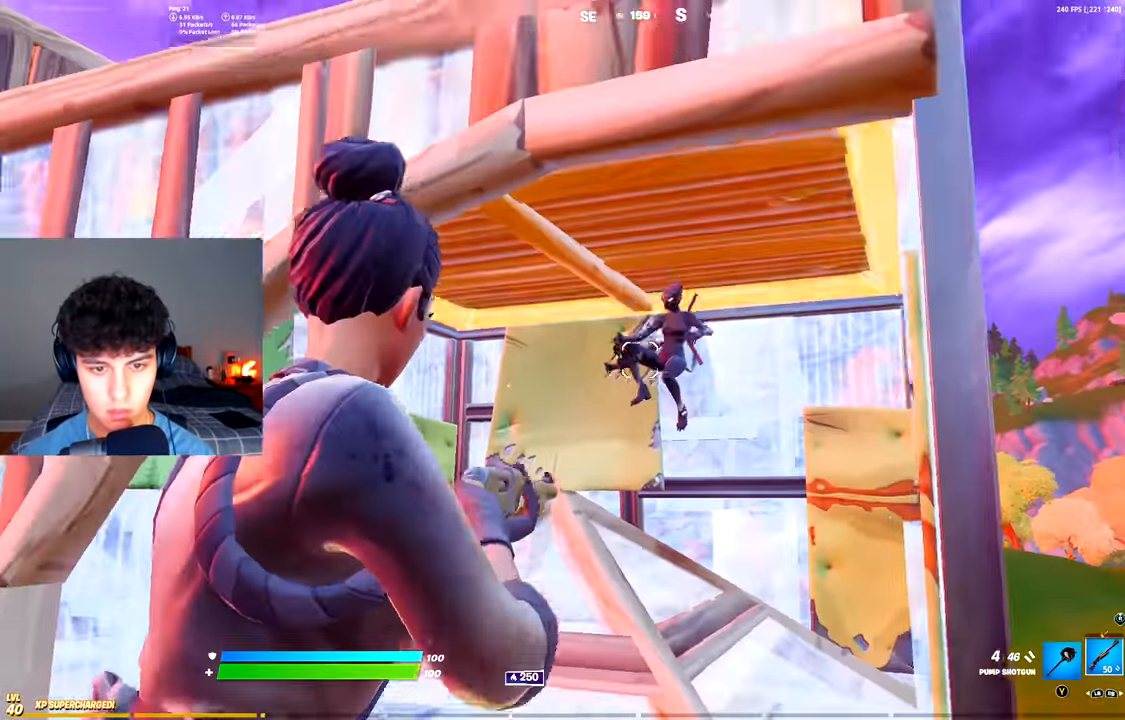
{"buttons": ["L3"], "left_stick": "left", "right_stick": "down-right", "events": [[84, "R2", "down"], [134, "L2", "up"], [184, "R2", "up"], [184, "right_stick", "down-left"], [267, "right_stick", "right"], [317, "L3", "down"], [317, "left_stick", "left"], [334, "right_stick", "center"], [417, "right_stick", "down-right"], [434, "L3", "up"], [434, "R1", "down"], [501, "L3", "down"], [501, "R1", "up"]]}
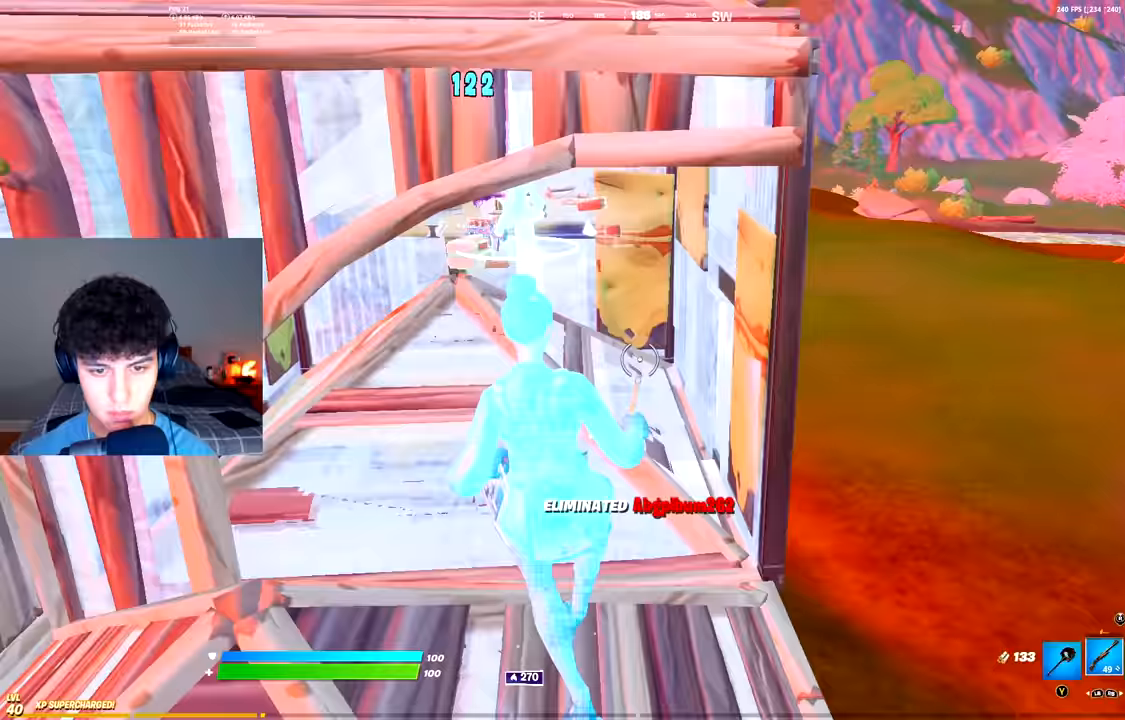
{"buttons": [], "left_stick": "right", "right_stick": "center", "events": [[33, "right_stick", "center"], [83, "left_stick", "up-left"], [100, "L3", "up"], [183, "L3", "down"], [233, "R2", "down"], [250, "right_stick", "up-left"], [283, "L3", "up"], [333, "R2", "up"], [367, "left_stick", "right"], [367, "right_stick", "down"], [467, "right_stick", "center"]]}
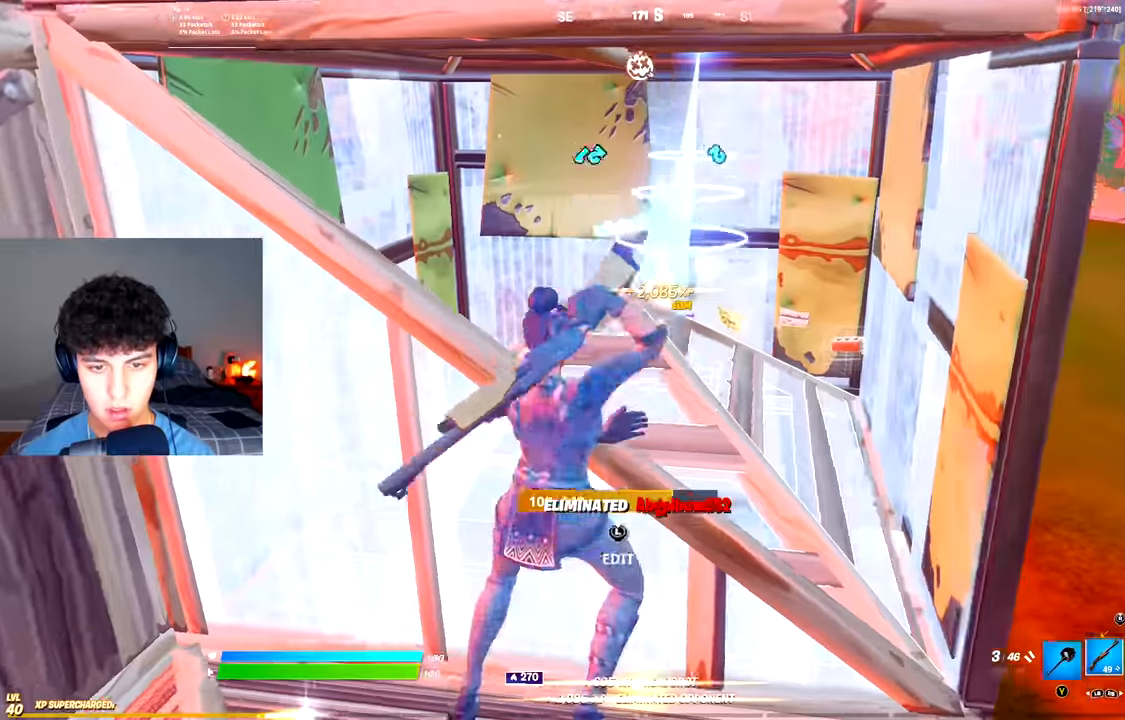
{"buttons": [], "left_stick": "up-right", "right_stick": "center", "events": [[50, "Y", "down"], [117, "Y", "up"], [167, "B", "down"], [234, "B", "up"], [267, "A", "down"], [367, "A", "up"], [384, "left_stick", "up-right"]]}
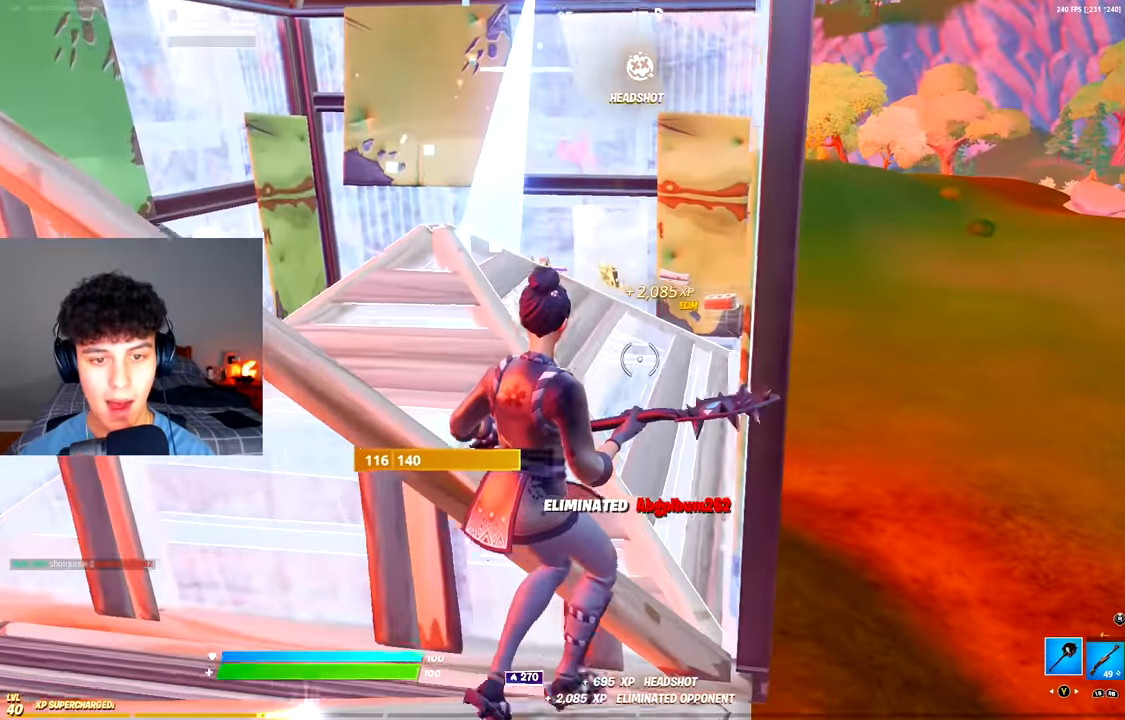
{"buttons": [], "left_stick": "up", "right_stick": "center", "events": [[33, "left_stick", "up"]]}
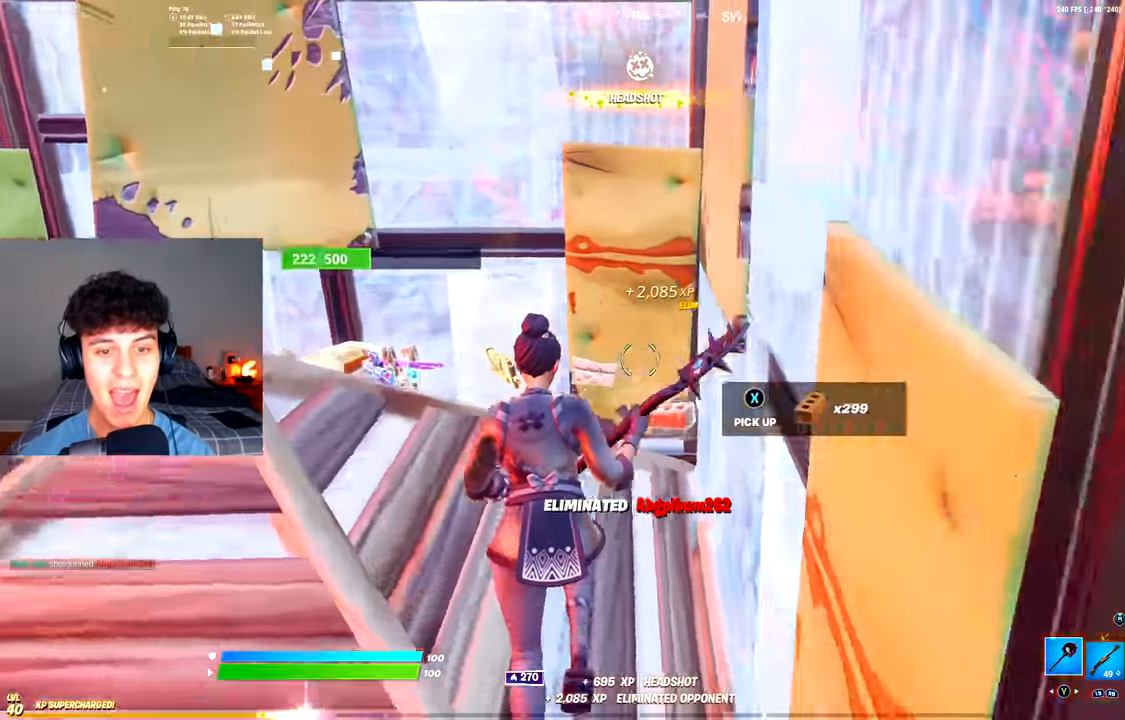
{"buttons": [], "left_stick": "up-left", "right_stick": "left", "events": [[367, "right_stick", "left"], [467, "left_stick", "up-left"]]}
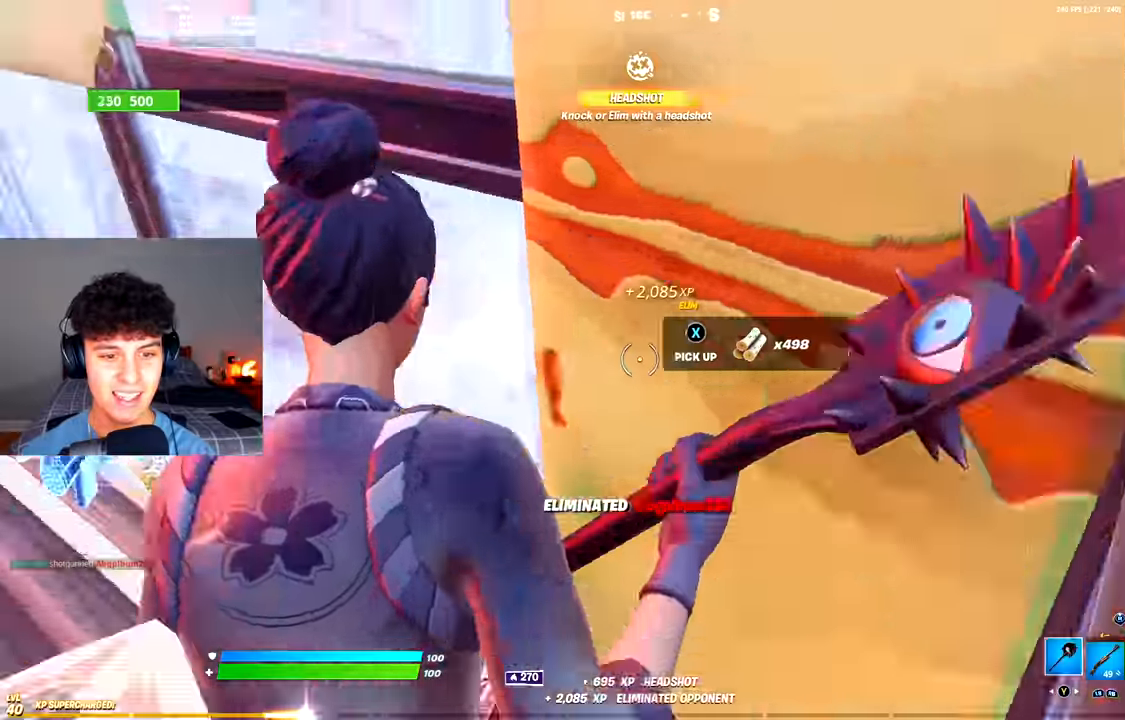
{"buttons": [], "left_stick": "up-right", "right_stick": "left", "events": [[217, "right_stick", "center"], [384, "left_stick", "up-right"], [384, "right_stick", "left"]]}
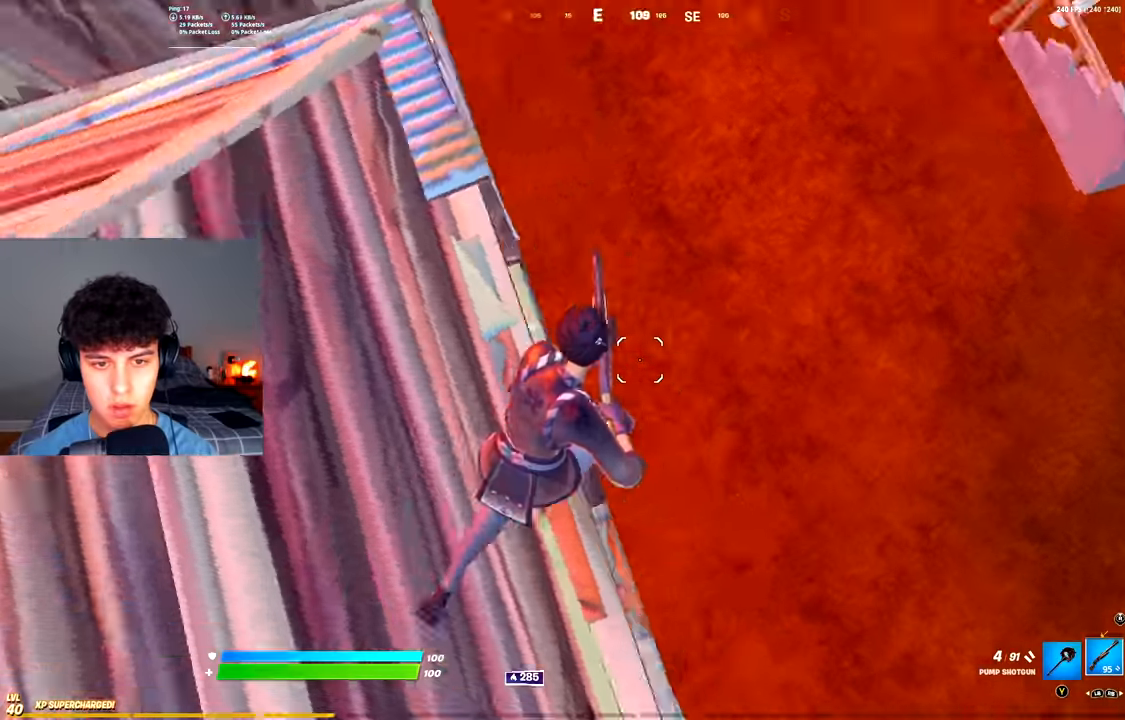
{"buttons": [], "left_stick": "down-right", "right_stick": "up-left", "events": [[33, "left_stick", "right"], [150, "left_stick", "down-right"], [250, "right_stick", "up-left"]]}
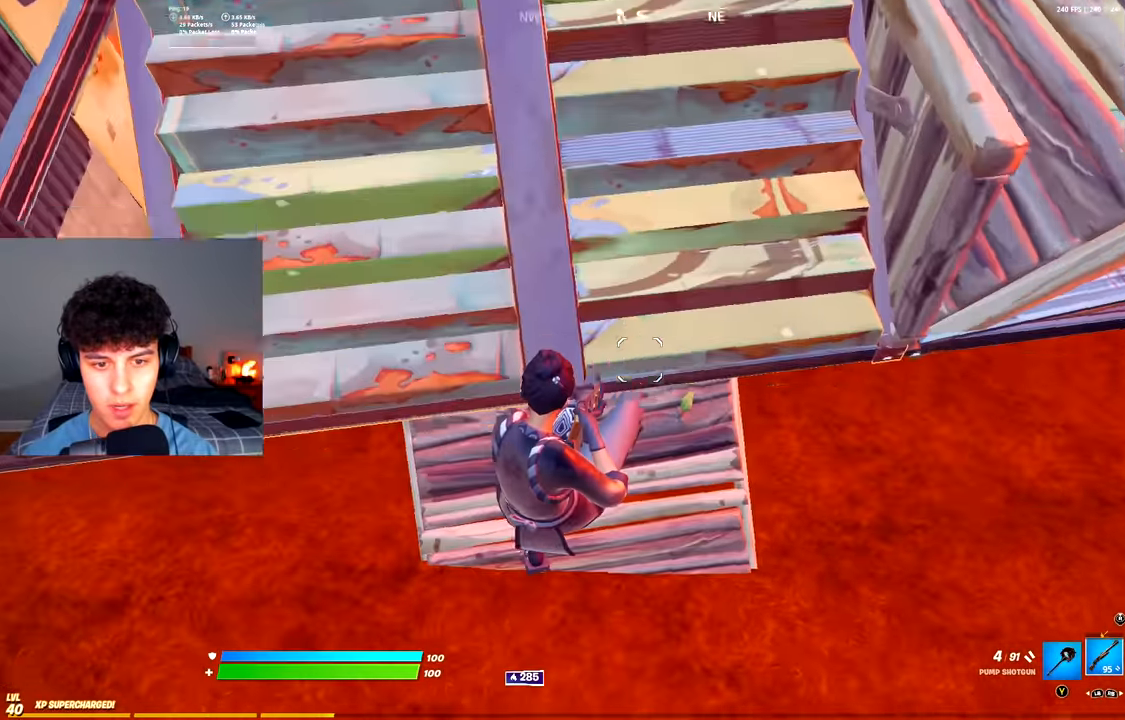
{"buttons": [], "left_stick": "up-right", "right_stick": "center", "events": [[251, "right_stick", "up"], [384, "right_stick", "left"], [401, "left_stick", "up-right"], [484, "right_stick", "center"]]}
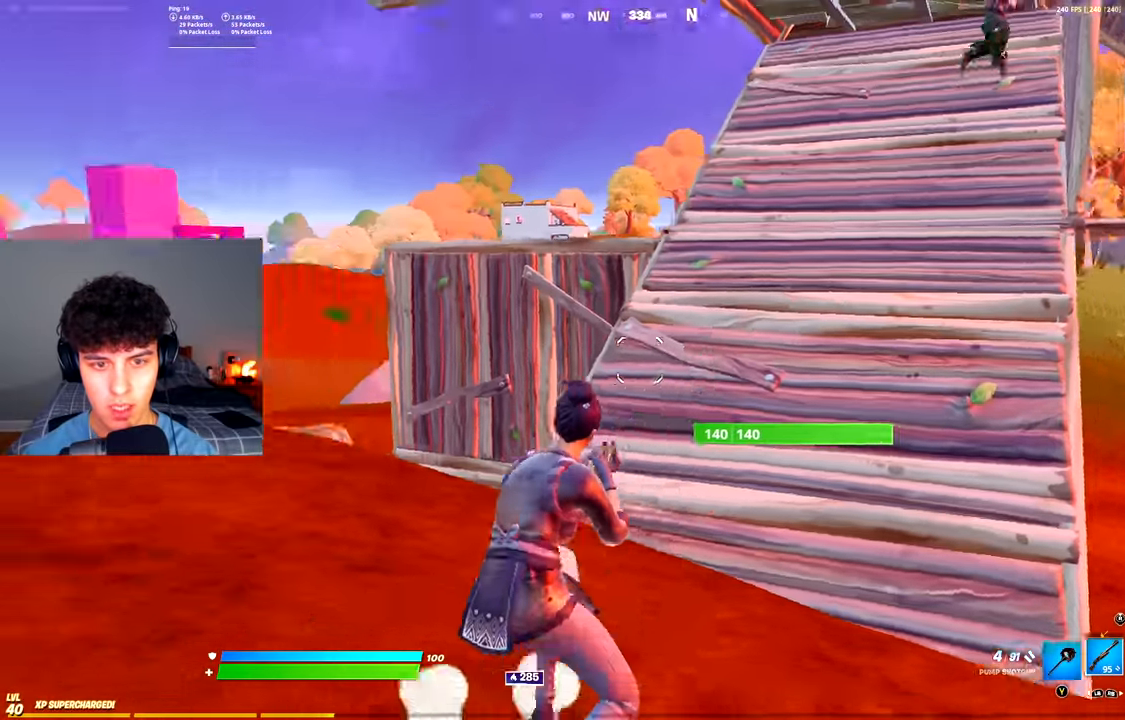
{"buttons": [], "left_stick": "up", "right_stick": "center", "events": [[33, "right_stick", "up-right"], [150, "right_stick", "center"], [233, "left_stick", "up"], [267, "right_stick", "up-right"], [417, "right_stick", "center"]]}
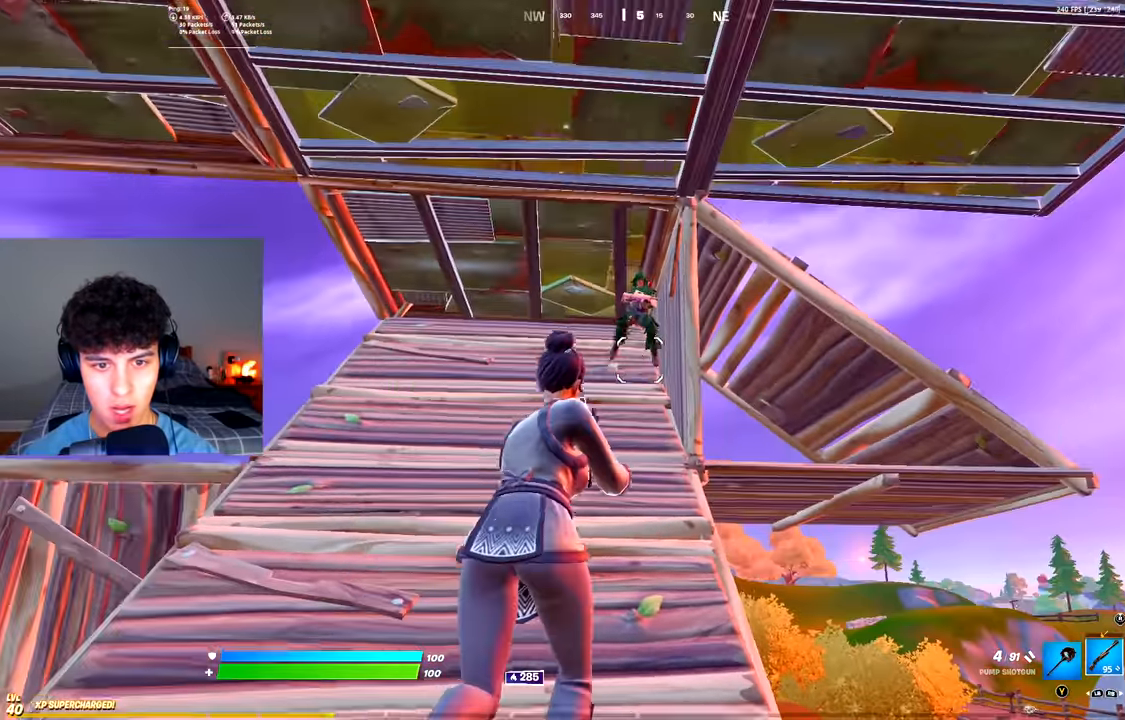
{"buttons": ["R2", "R3"], "left_stick": "down", "right_stick": "down", "events": [[150, "A", "down"], [284, "A", "up"], [367, "left_stick", "down-left"], [384, "R2", "down"], [451, "R3", "down"], [484, "left_stick", "down"], [501, "right_stick", "down"]]}
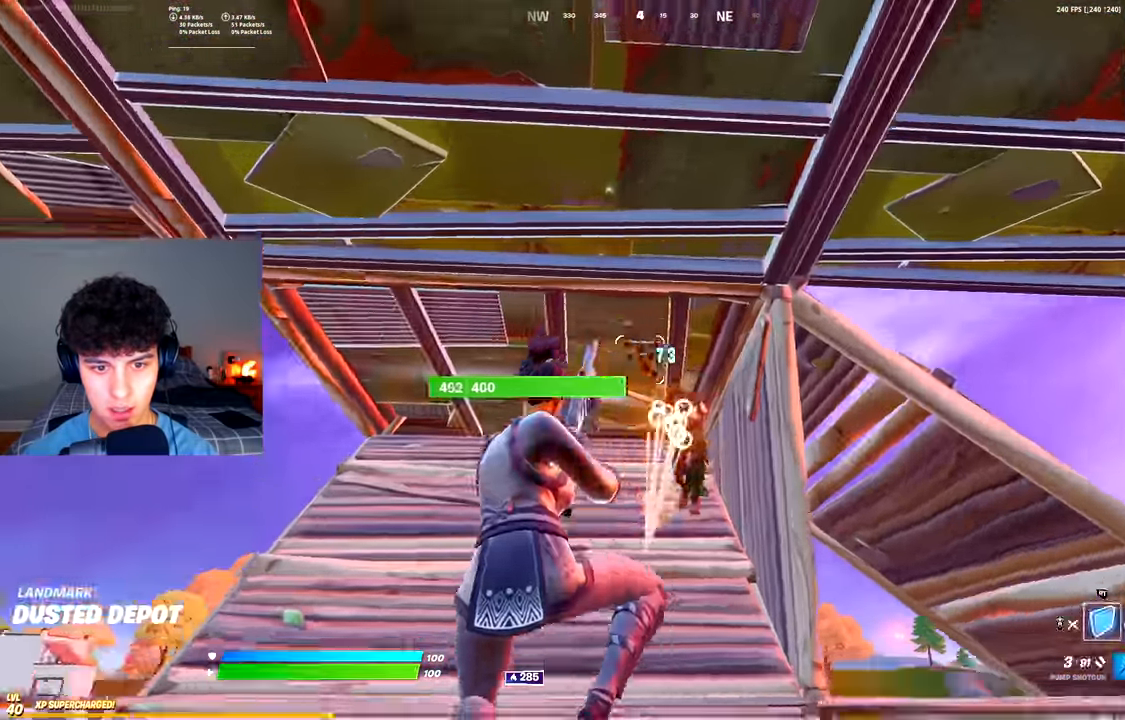
{"buttons": ["R2", "L3"], "left_stick": "right", "right_stick": "up-right", "events": [[16, "left_stick", "down-right"], [33, "R3", "up"], [117, "R1", "down"], [117, "R2", "up"], [133, "left_stick", "up-right"], [150, "right_stick", "up"], [217, "R1", "up"], [217, "R2", "down"], [250, "R3", "down"], [267, "right_stick", "center"], [317, "R3", "up"], [333, "R2", "up"], [400, "L3", "down"], [400, "right_stick", "down-left"], [417, "left_stick", "right"], [450, "R2", "down"], [500, "right_stick", "up-right"]]}
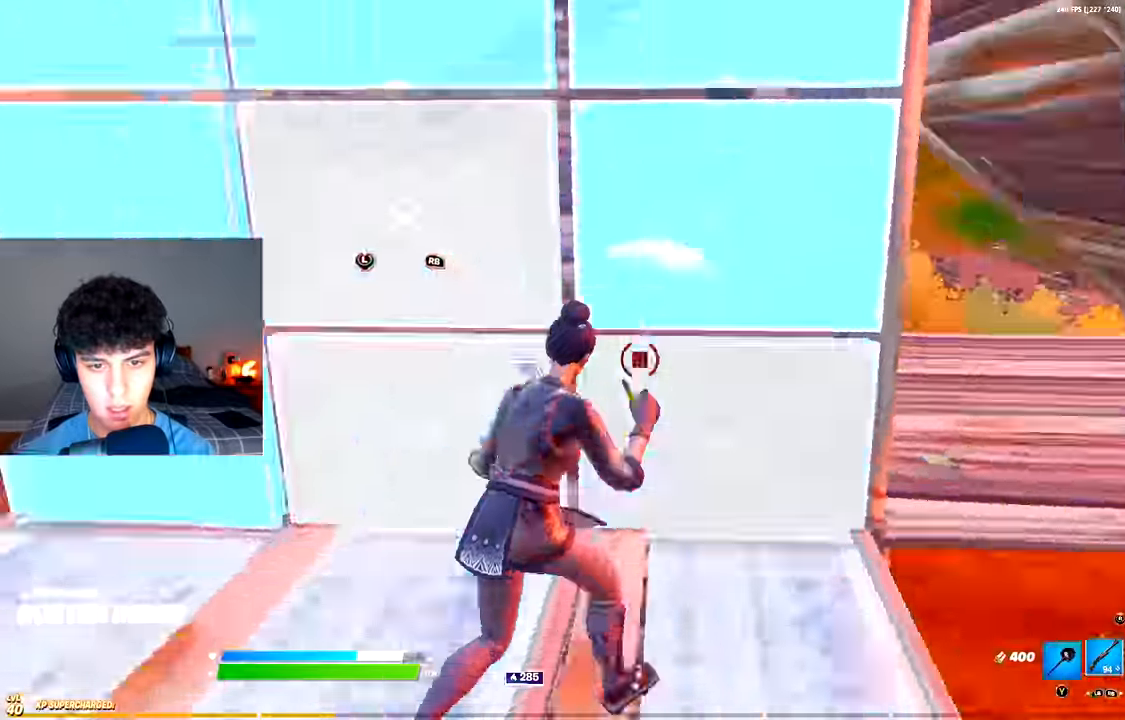
{"buttons": [], "left_stick": "down-left", "right_stick": "right", "events": [[34, "L3", "up"], [34, "right_stick", "up-left"], [67, "R2", "up"], [84, "R3", "down"], [150, "right_stick", "down-left"], [167, "R3", "up"], [200, "R2", "down"], [217, "right_stick", "center"], [301, "left_stick", "up"], [317, "R3", "down"], [367, "left_stick", "left"], [401, "R2", "up"], [401, "R3", "up"], [401, "right_stick", "down-right"], [451, "left_stick", "down-left"], [451, "right_stick", "right"]]}
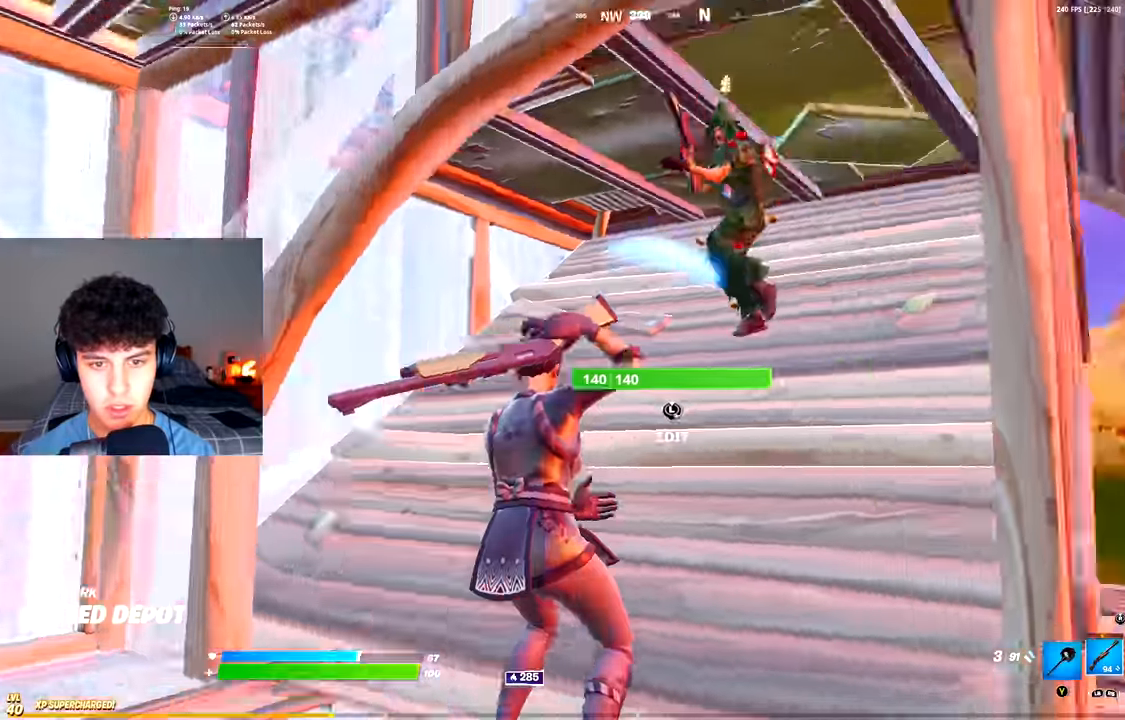
{"buttons": [], "left_stick": "left", "right_stick": "center", "events": [[67, "right_stick", "center"], [83, "left_stick", "down"], [317, "right_stick", "up-left"], [333, "left_stick", "down-left"], [400, "R2", "down"], [417, "right_stick", "center"], [467, "left_stick", "left"], [484, "R2", "up"]]}
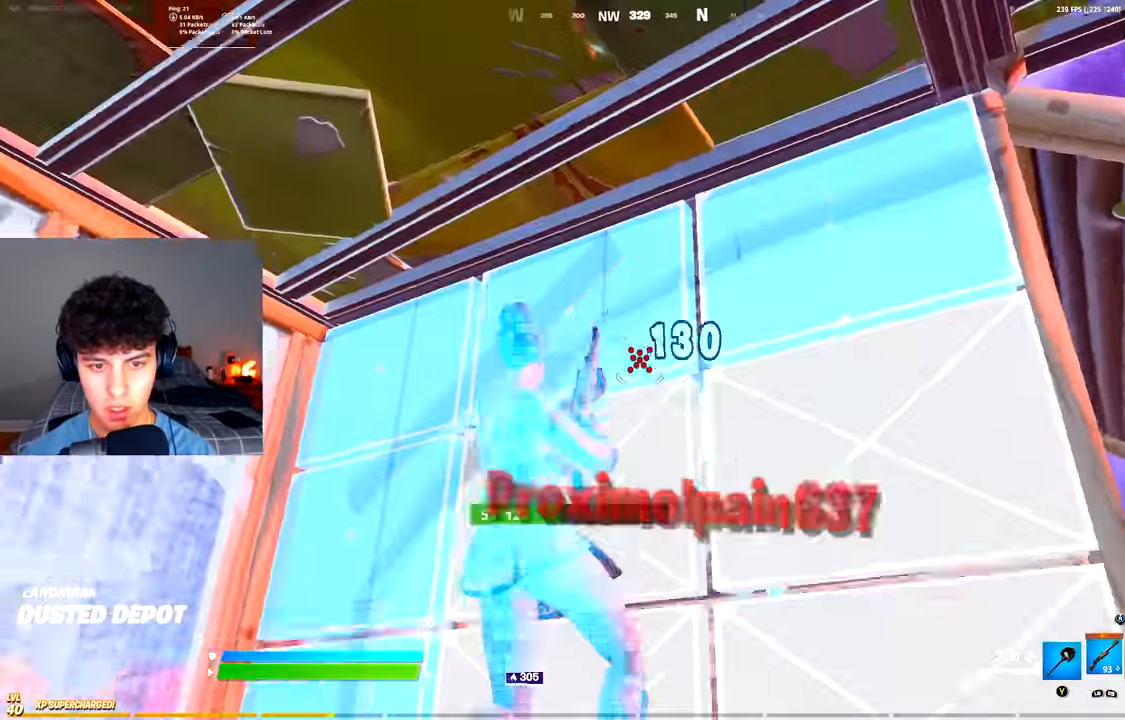
{"buttons": [], "left_stick": "up-right", "right_stick": "up", "events": [[17, "L3", "down"], [17, "right_stick", "up-left"], [84, "right_stick", "down"], [117, "L3", "up"], [117, "R1", "down"], [184, "L3", "down"], [184, "right_stick", "right"], [200, "R1", "up"], [234, "right_stick", "center"], [284, "L3", "up"], [384, "left_stick", "up-right"], [467, "right_stick", "up"]]}
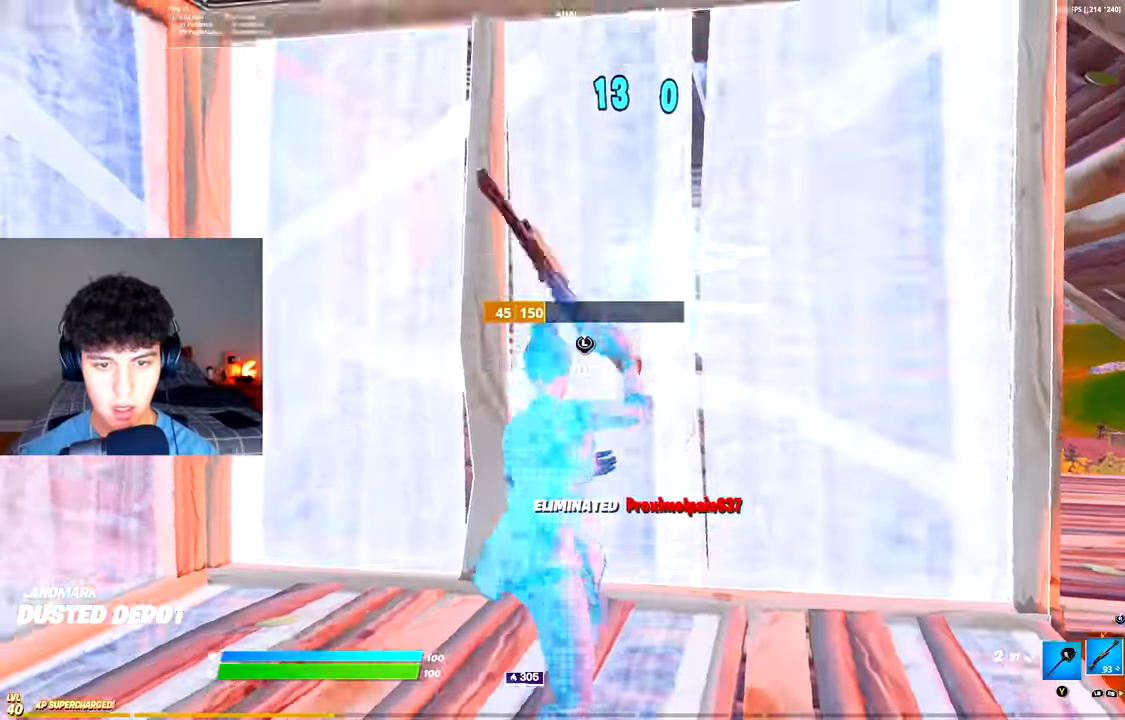
{"buttons": [], "left_stick": "up-right", "right_stick": "center", "events": [[33, "L3", "down"], [33, "left_stick", "right"], [33, "right_stick", "center"], [83, "R2", "down"], [83, "right_stick", "down-right"], [133, "right_stick", "up-right"], [150, "L3", "up"], [183, "R2", "up"], [183, "right_stick", "up-left"], [233, "right_stick", "down-left"], [333, "right_stick", "center"], [350, "left_stick", "up-right"], [434, "Y", "down"], [484, "Y", "up"]]}
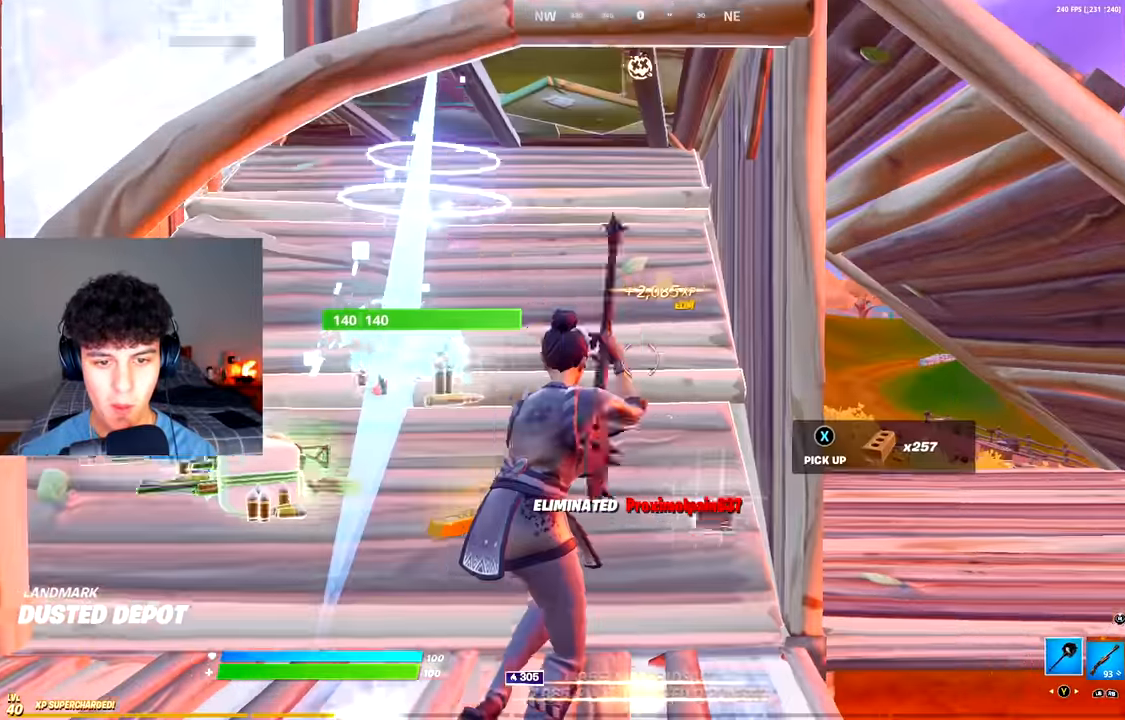
{"buttons": [], "left_stick": "up", "right_stick": "center", "events": [[34, "B", "down"], [100, "B", "up"], [117, "left_stick", "up-left"], [167, "A", "down"], [184, "right_stick", "left"], [267, "A", "up"], [401, "left_stick", "up"], [467, "right_stick", "center"]]}
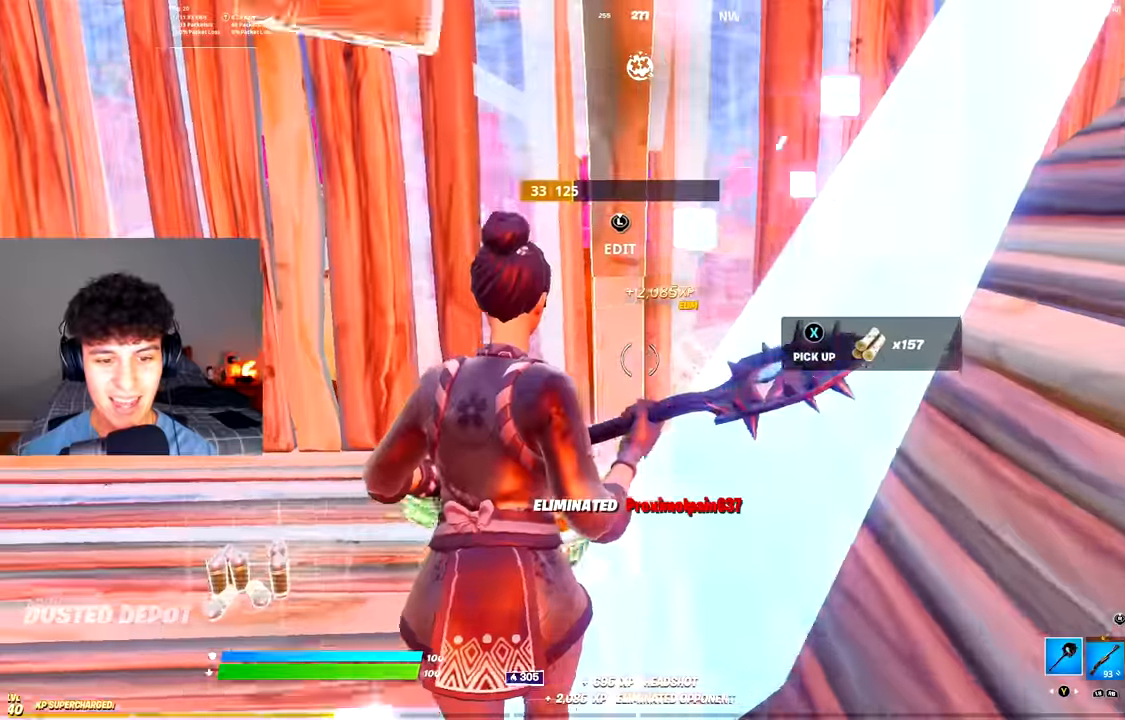
{"buttons": [], "left_stick": "down-right", "right_stick": "center", "events": [[83, "left_stick", "up-left"], [267, "left_stick", "right"], [384, "left_stick", "down-right"]]}
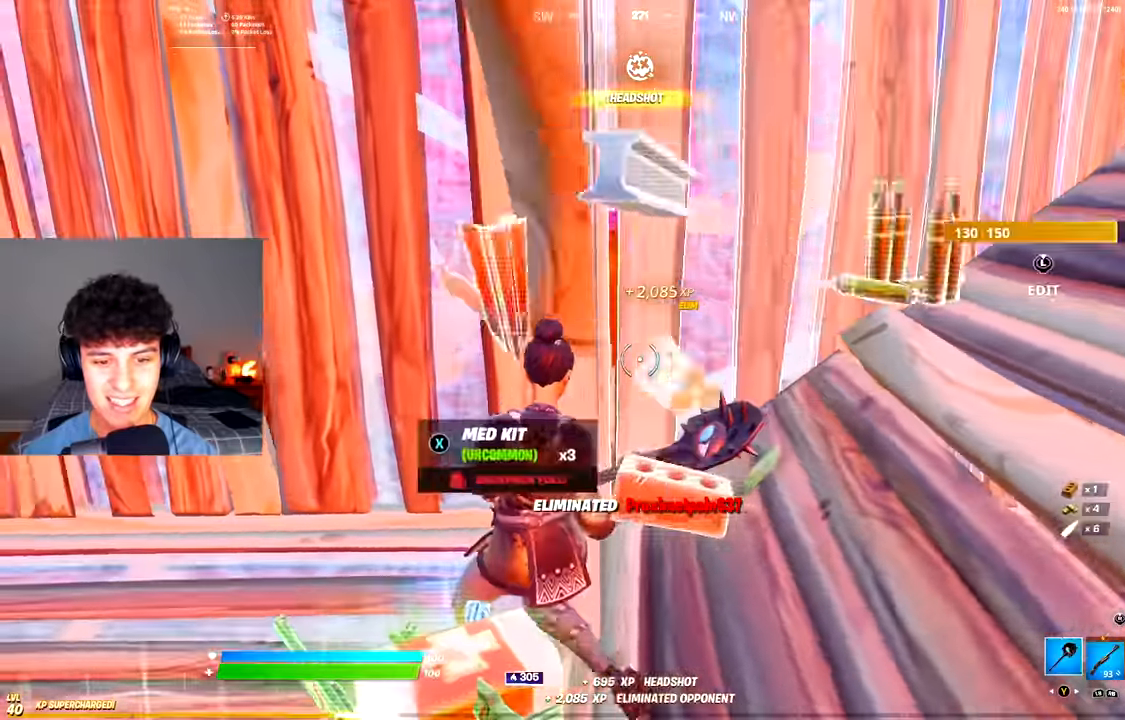
{"buttons": [], "left_stick": "up-left", "right_stick": "center", "events": [[50, "left_stick", "up"], [317, "L1", "down"], [384, "L1", "up"], [384, "left_stick", "up-left"]]}
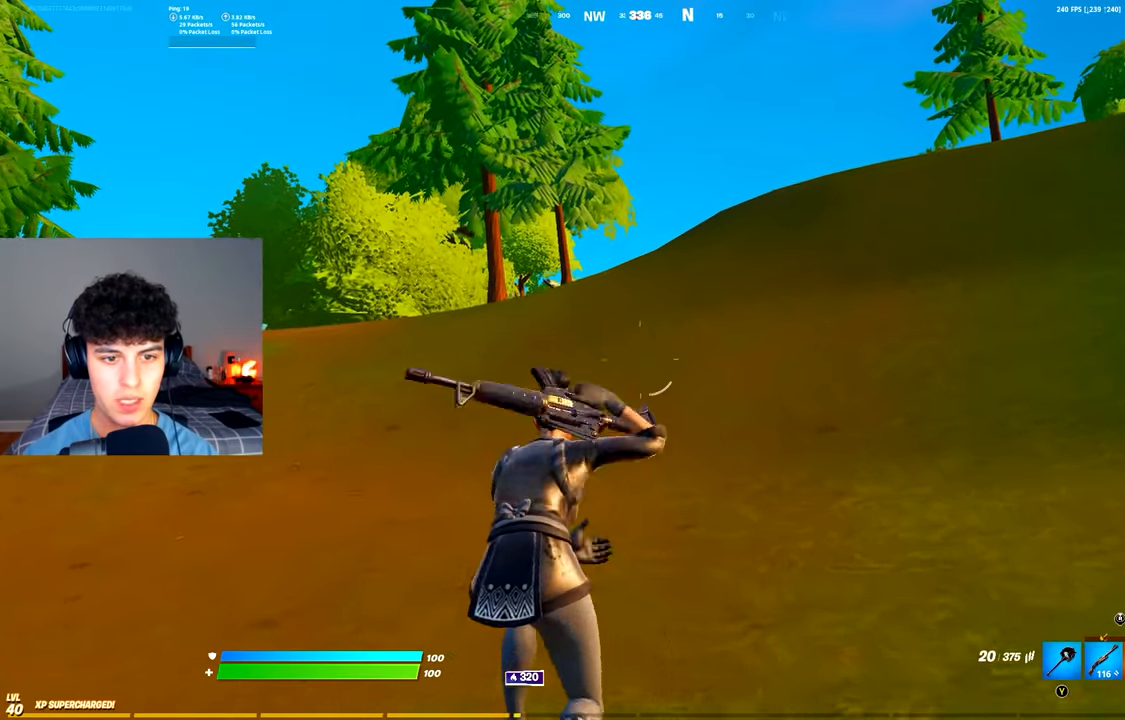
{"buttons": [], "left_stick": "up", "right_stick": "center", "events": [[184, "left_stick", "up"], [251, "A", "down"], [384, "A", "up"]]}
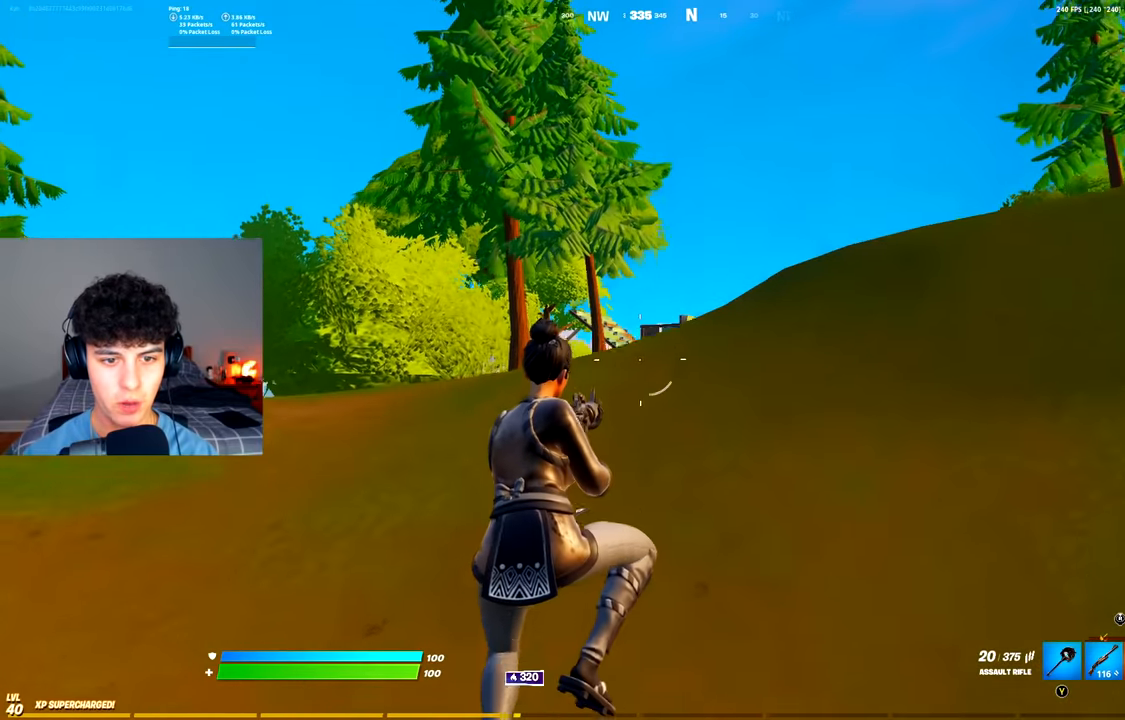
{"buttons": [], "left_stick": "up", "right_stick": "center", "events": []}
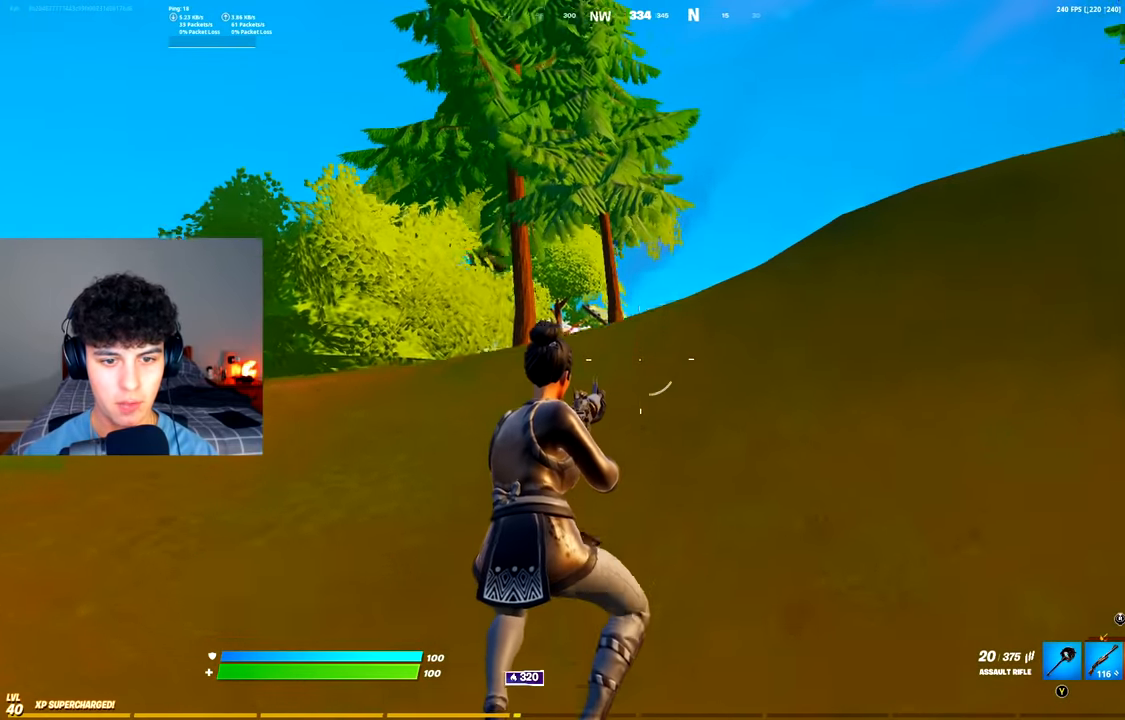
{"buttons": [], "left_stick": "up", "right_stick": "center", "events": []}
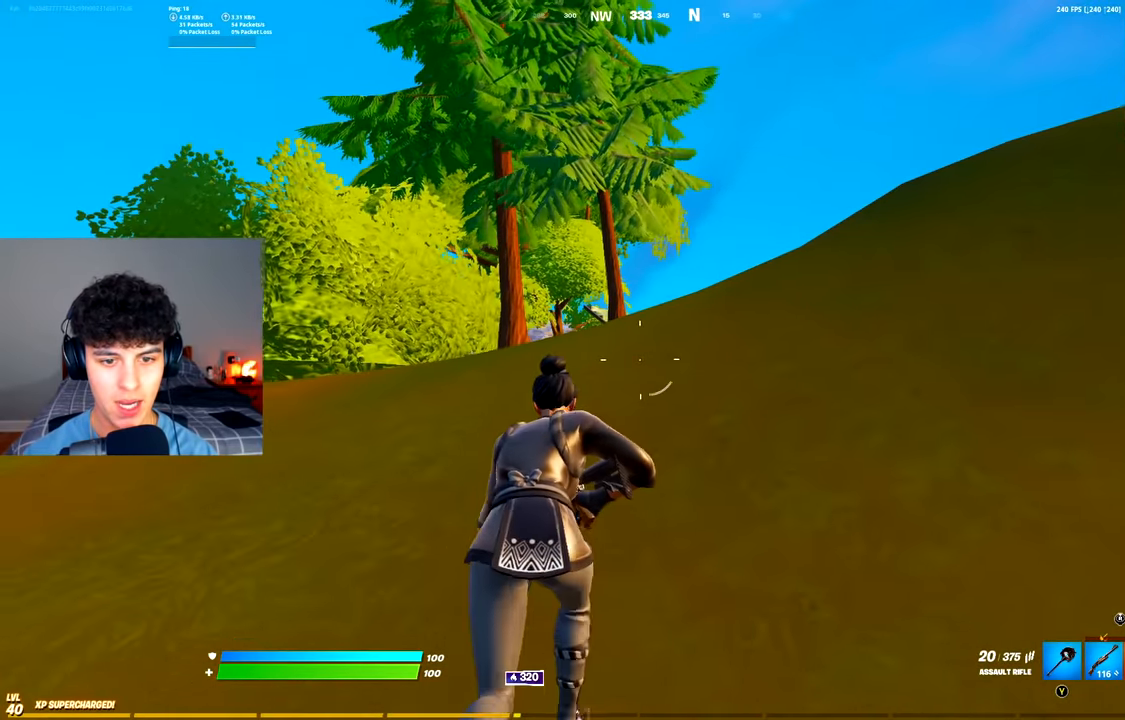
{"buttons": [], "left_stick": "up", "right_stick": "center", "events": [[133, "A", "down"], [284, "A", "up"]]}
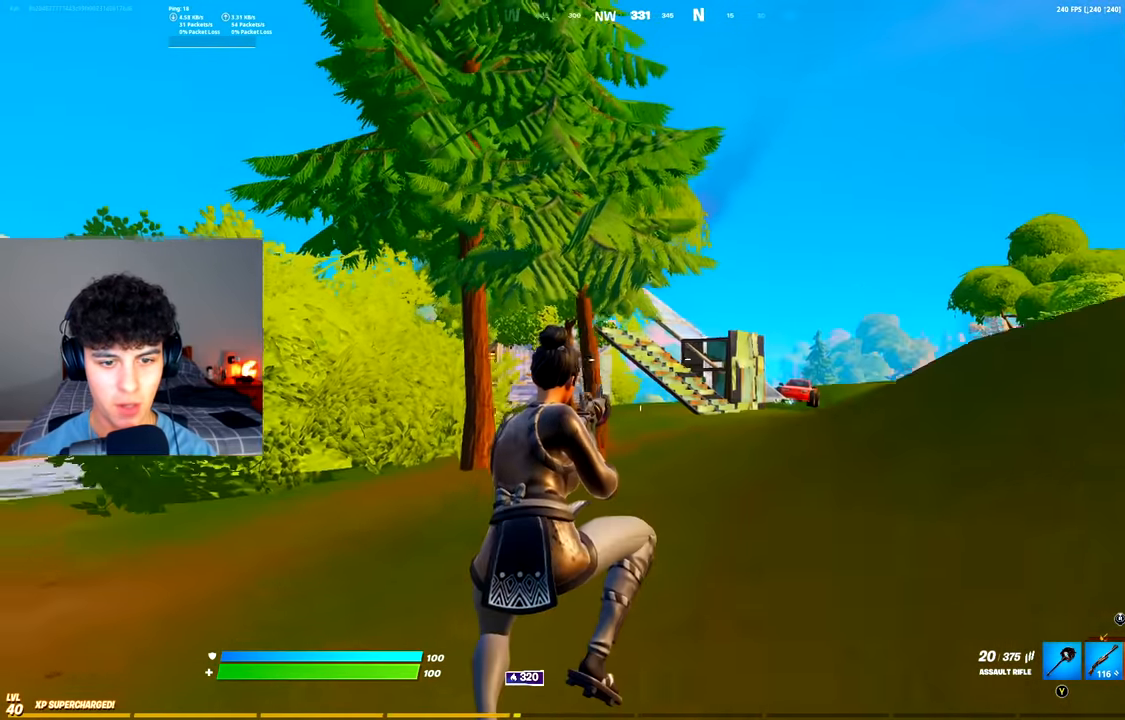
{"buttons": [], "left_stick": "up-right", "right_stick": "center", "events": [[217, "left_stick", "up-right"]]}
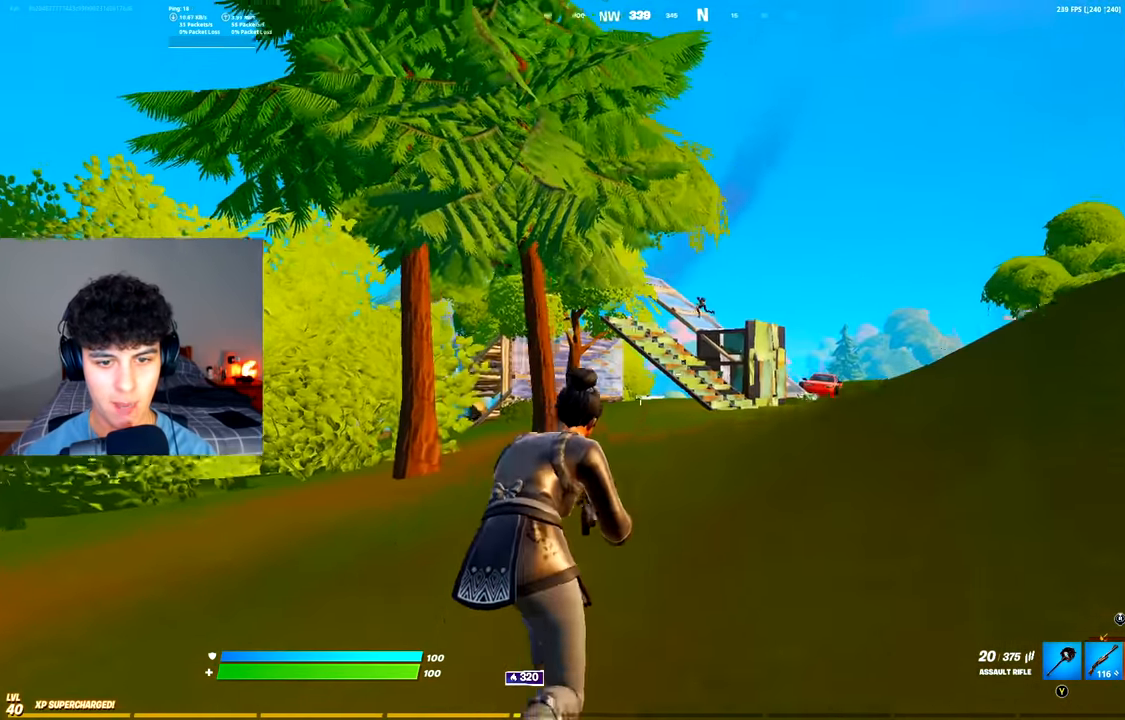
{"buttons": [], "left_stick": "up-right", "right_stick": "center", "events": []}